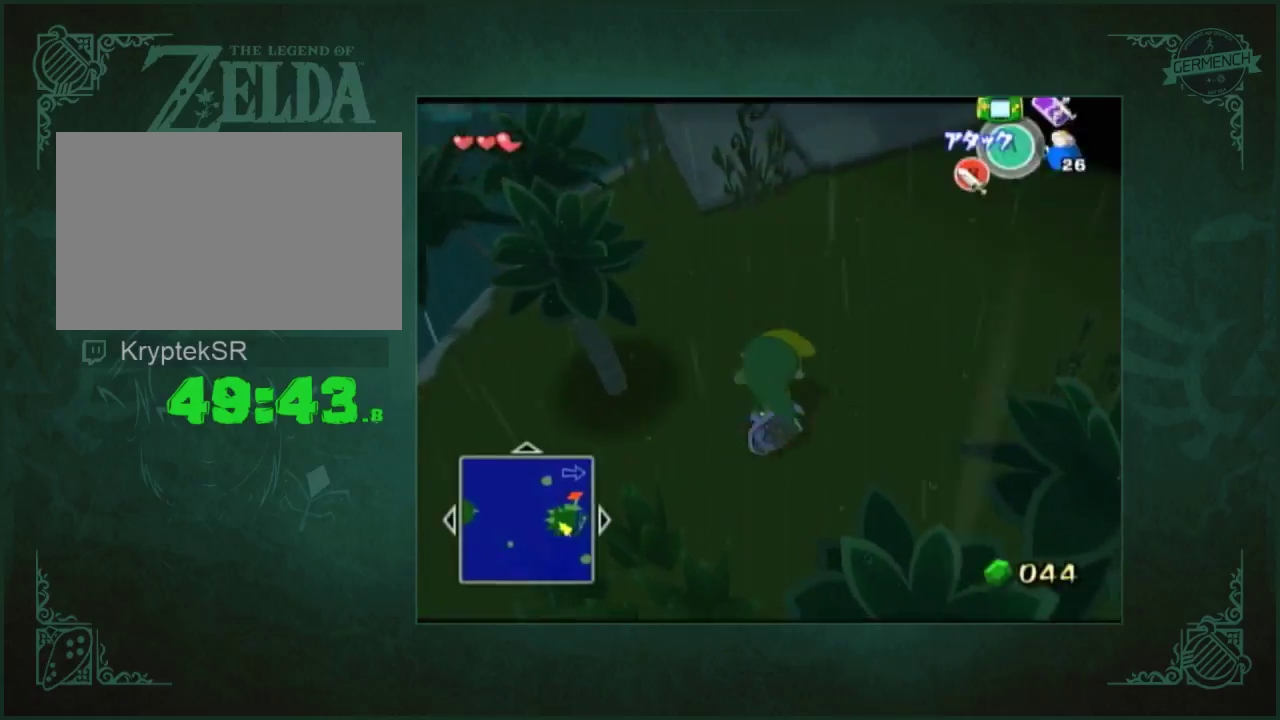
Gameplay with a controller (Nintendo layout); each line is a JSON object with the inputs held at the frame after it. "events" lists button and stick changes between this image and that frame as [ms after this image, input, new state], when the widget could be followed in between. Not read: L1 L3 R3 START left_stick right_stick.
{"buttons": ["A"], "events": [[483, "A", "down"]]}
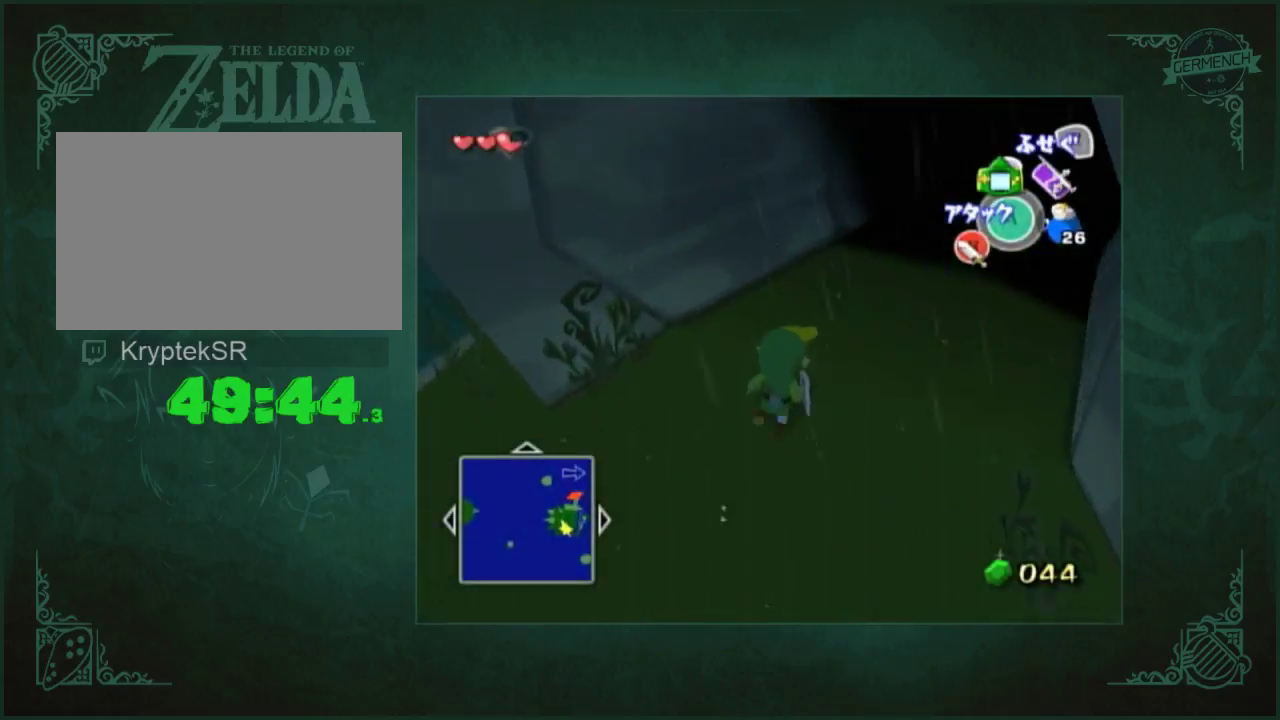
{"buttons": [], "events": [[367, "A", "up"]]}
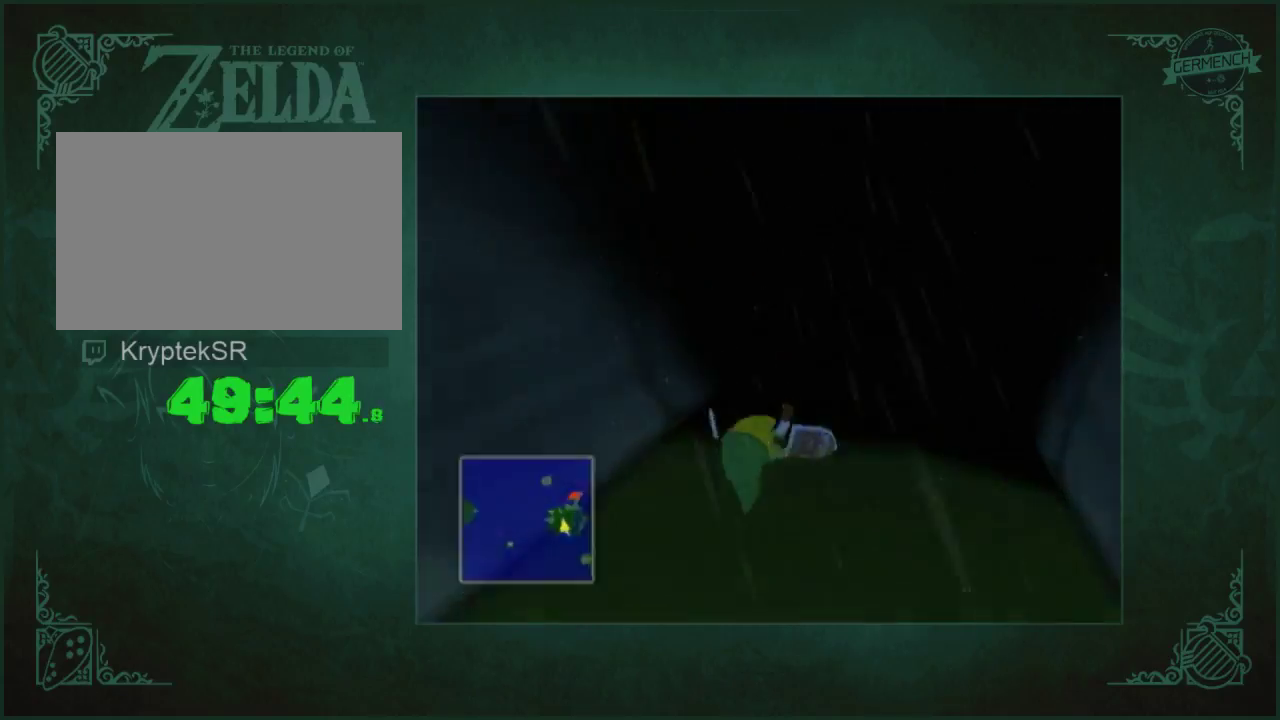
{"buttons": [], "events": [[67, "A", "down"], [150, "A", "up"]]}
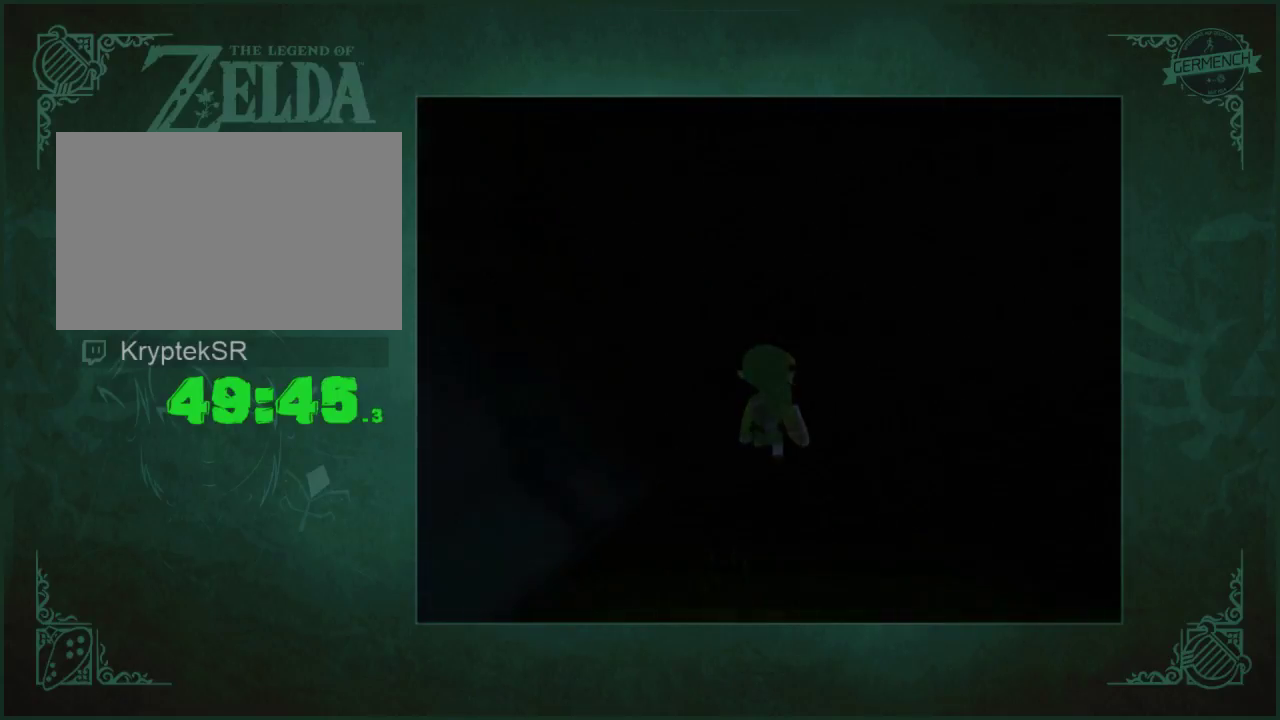
{"buttons": [], "events": []}
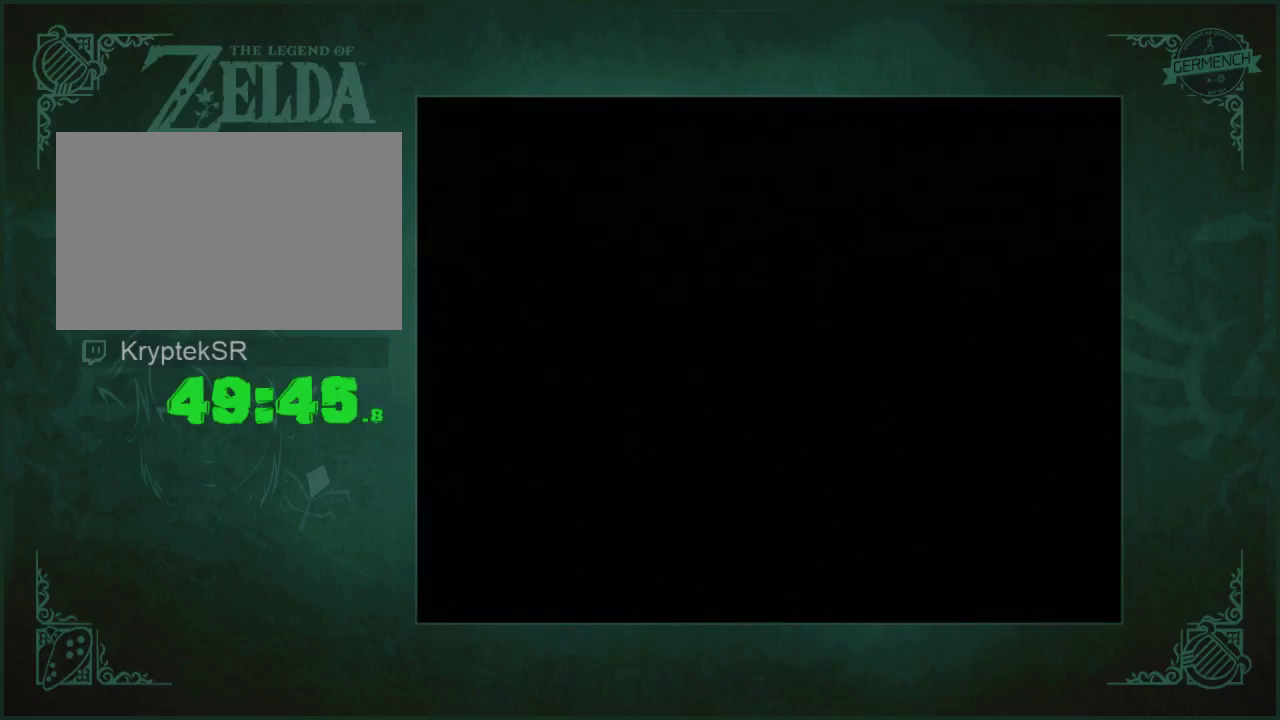
{"buttons": [], "events": []}
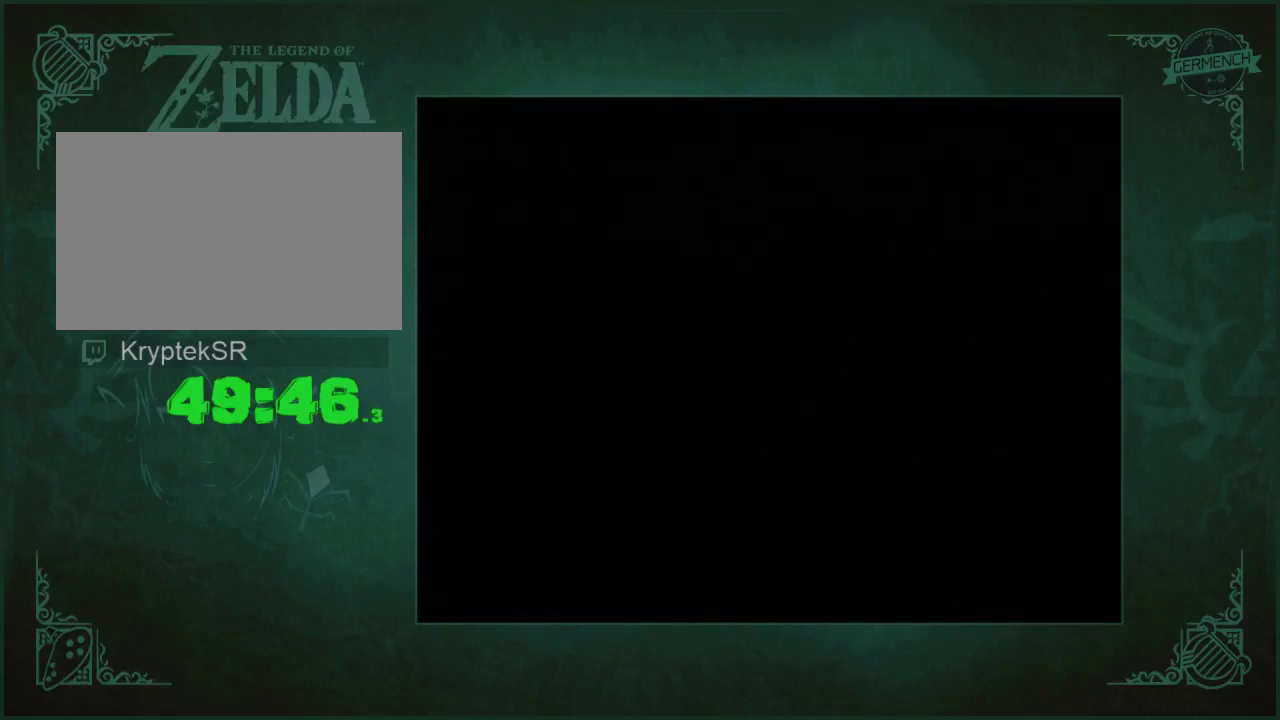
{"buttons": [], "events": []}
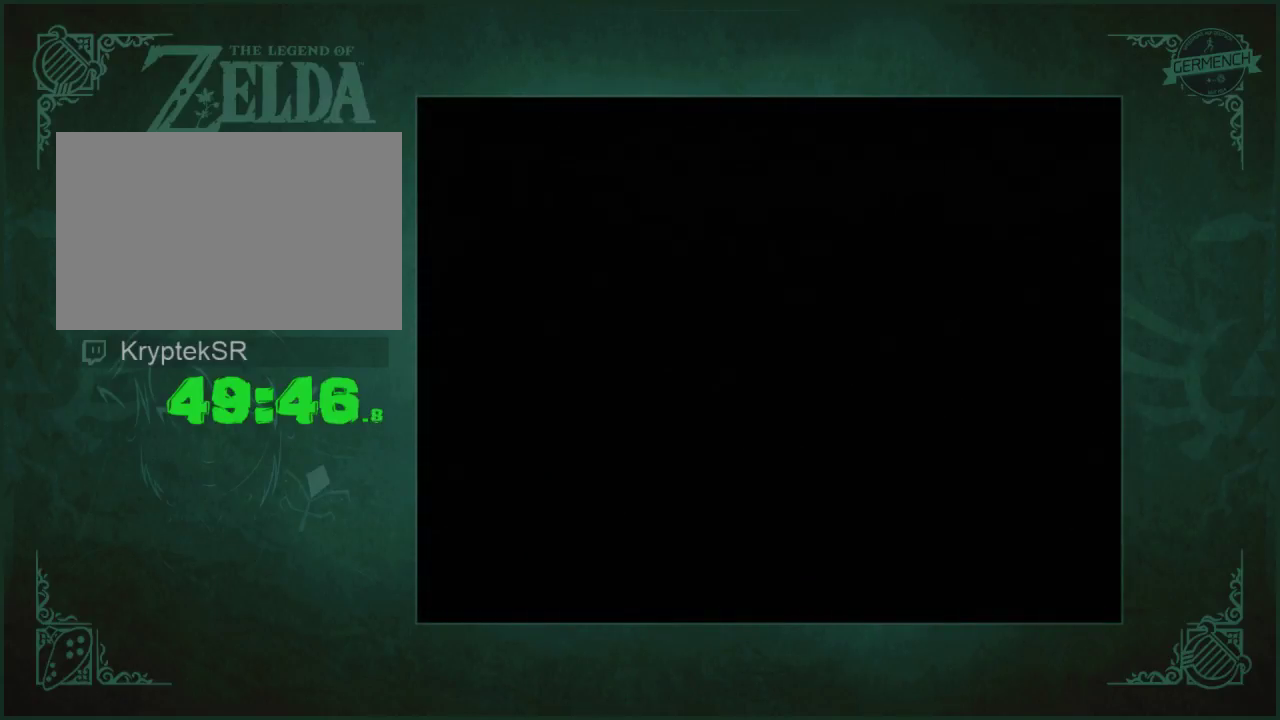
{"buttons": ["L2"], "events": [[367, "L2", "down"]]}
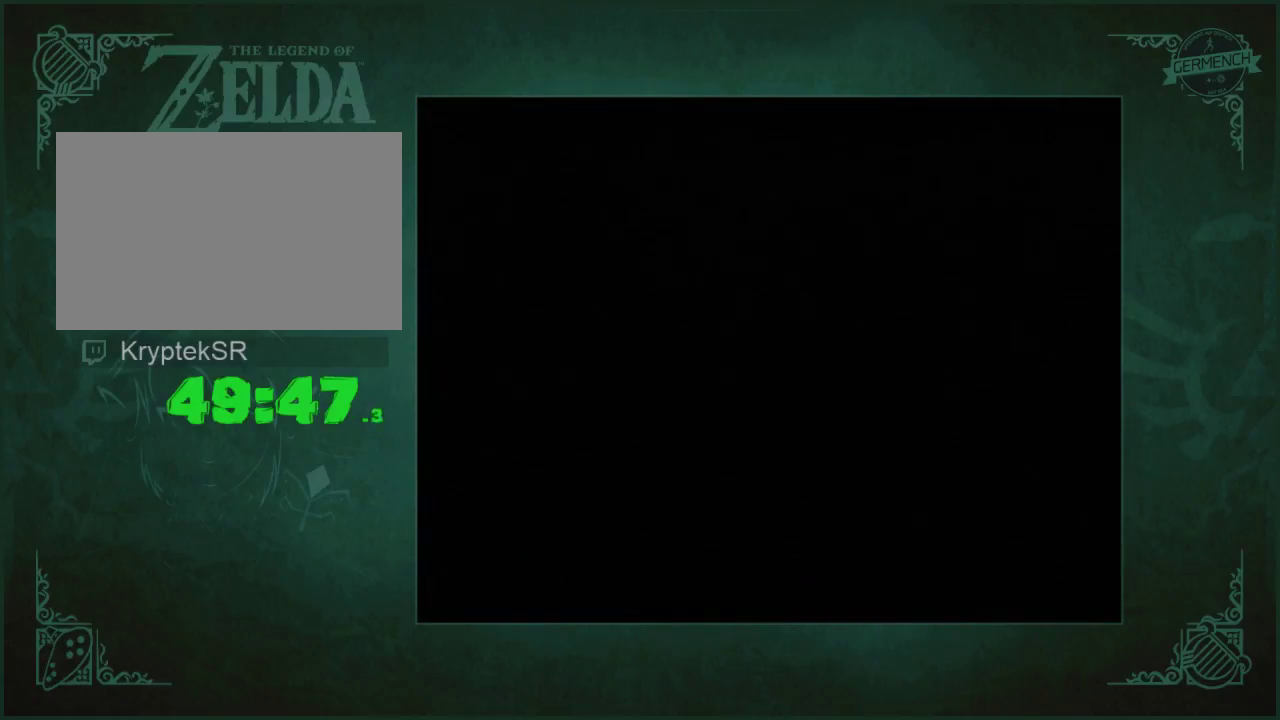
{"buttons": ["L2"], "events": []}
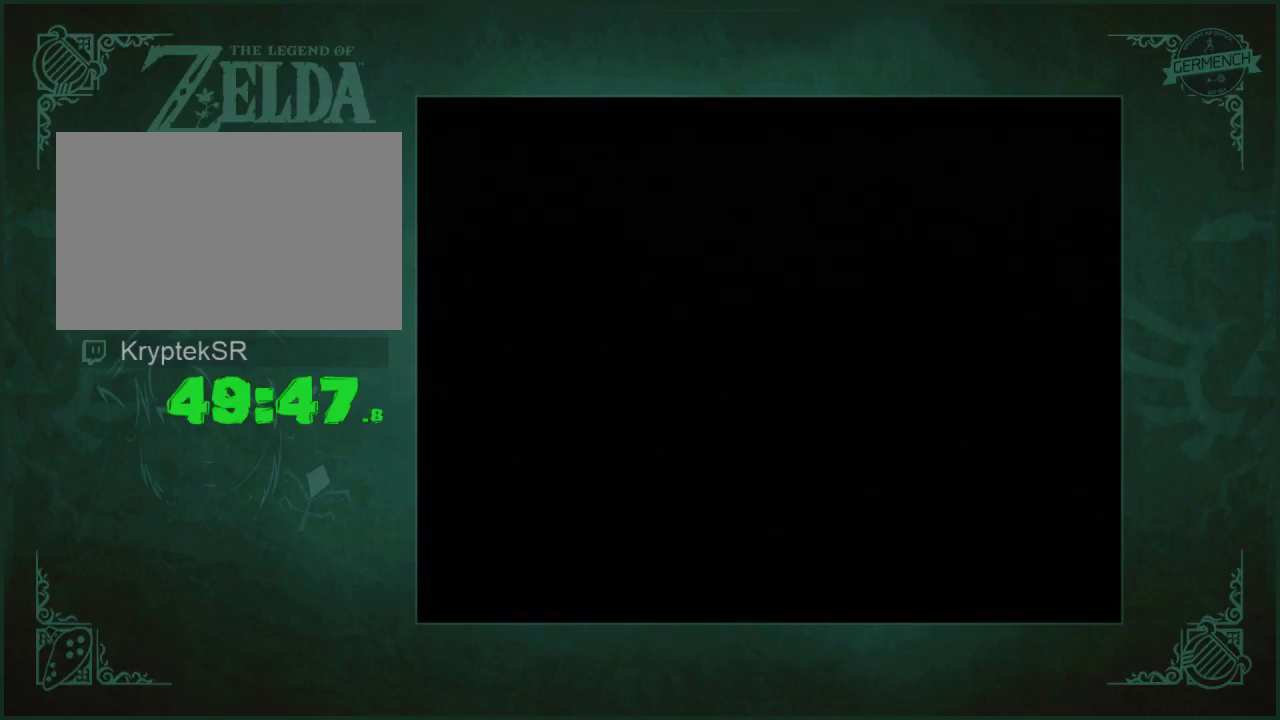
{"buttons": ["L2"], "events": []}
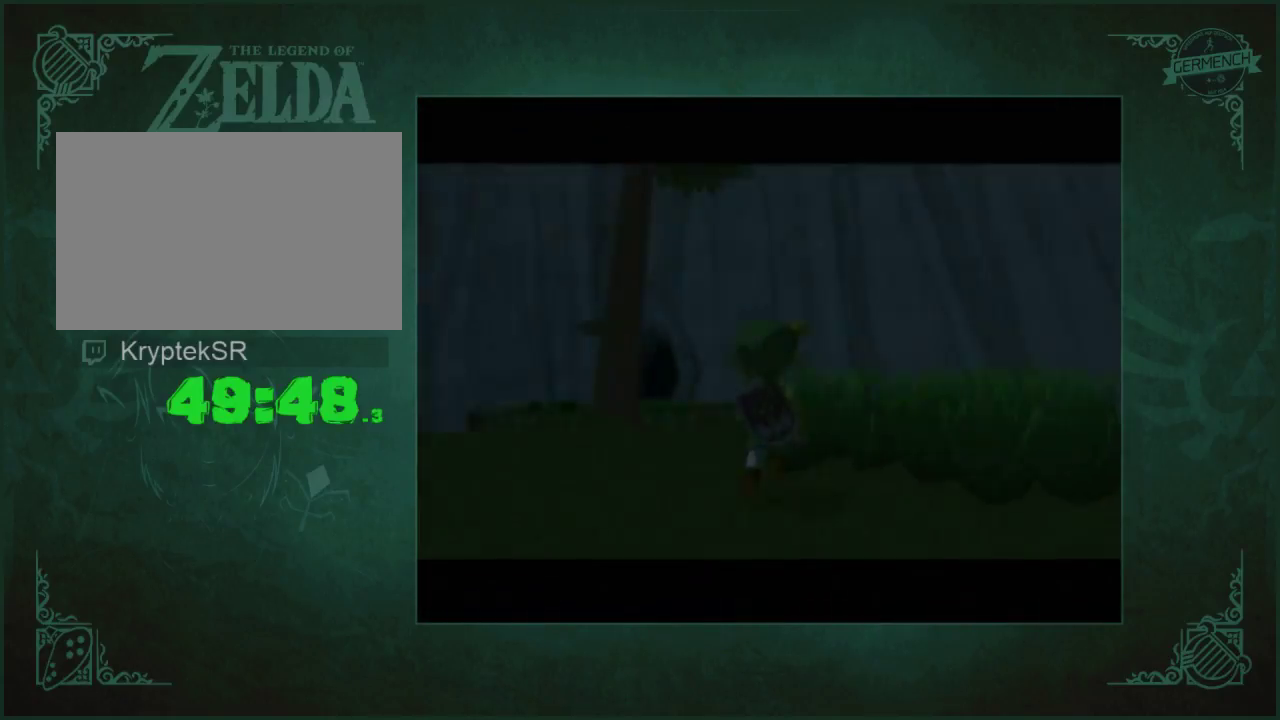
{"buttons": ["A", "L2"], "events": [[500, "A", "down"]]}
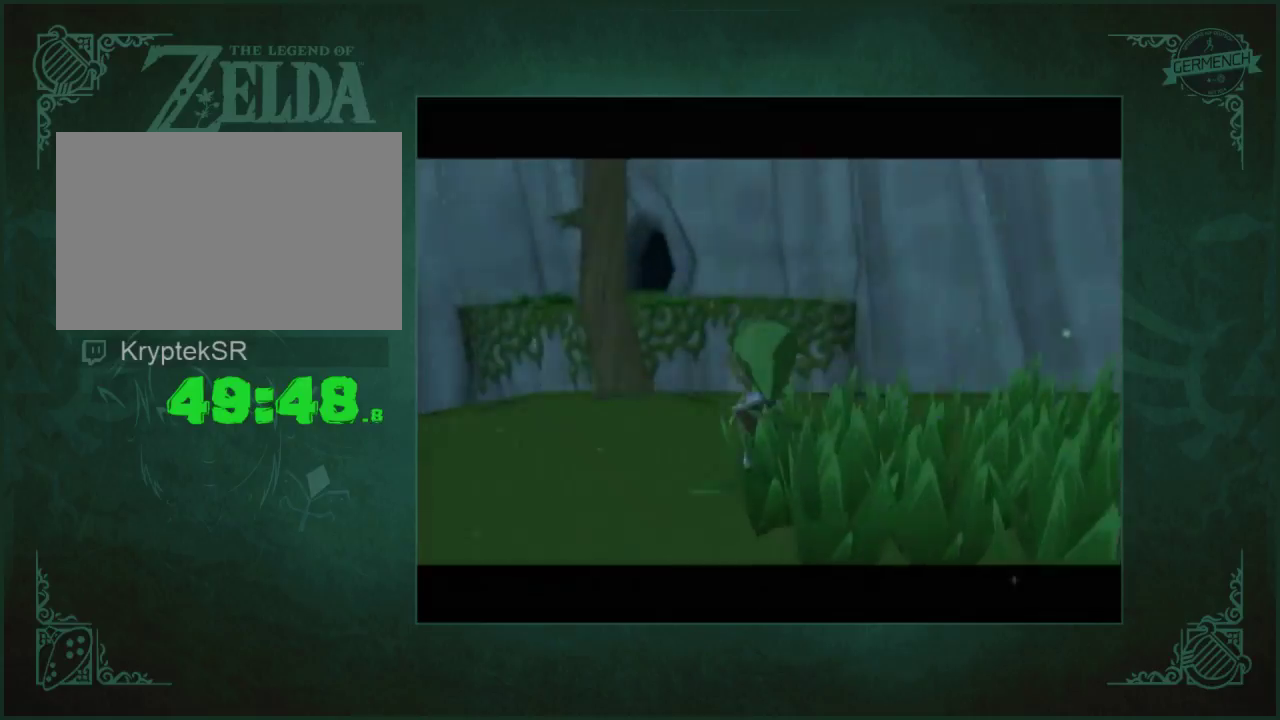
{"buttons": ["L2"], "events": [[100, "A", "up"]]}
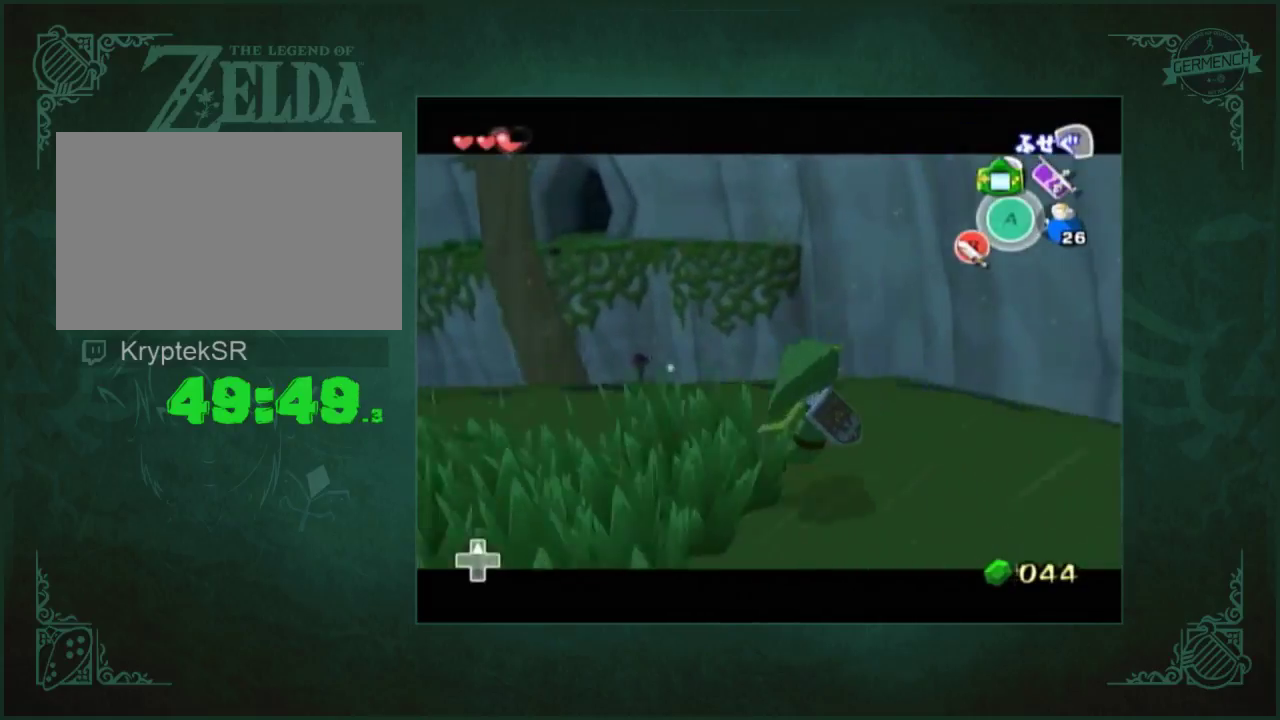
{"buttons": ["L2"], "events": [[100, "A", "down"], [167, "A", "up"]]}
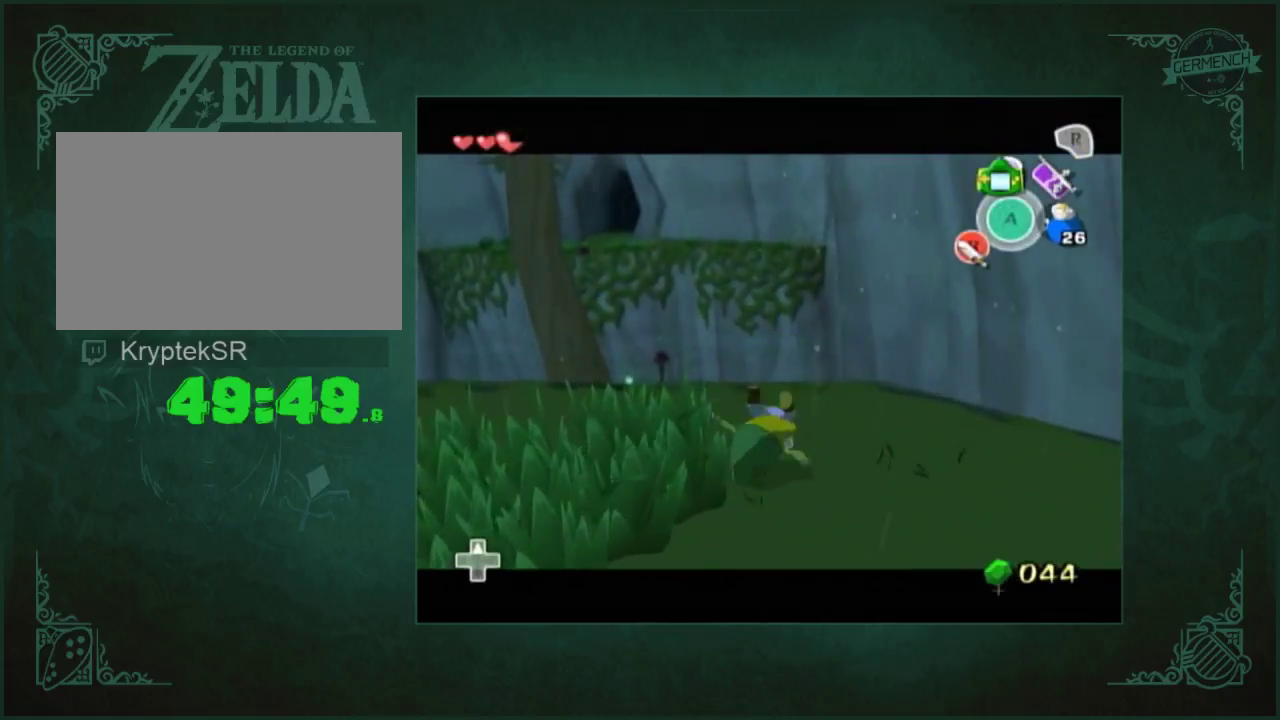
{"buttons": [], "events": [[300, "A", "down"], [400, "A", "up"], [400, "L2", "up"]]}
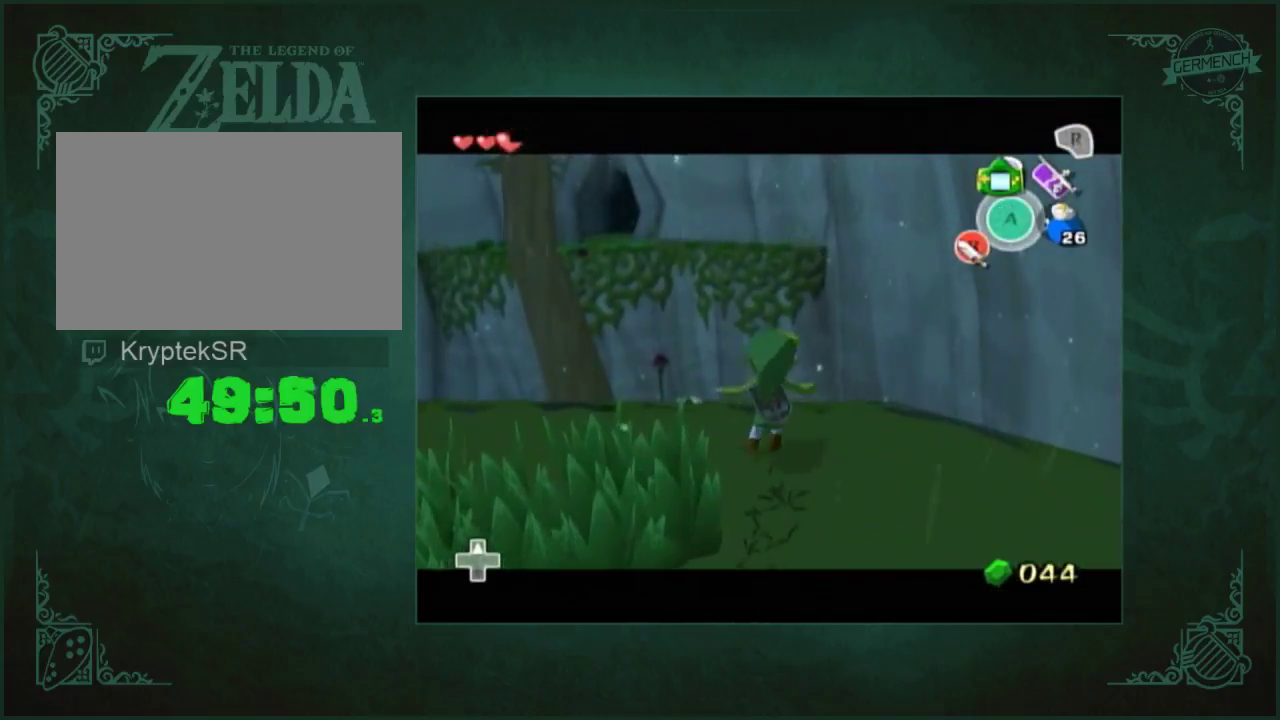
{"buttons": [], "events": []}
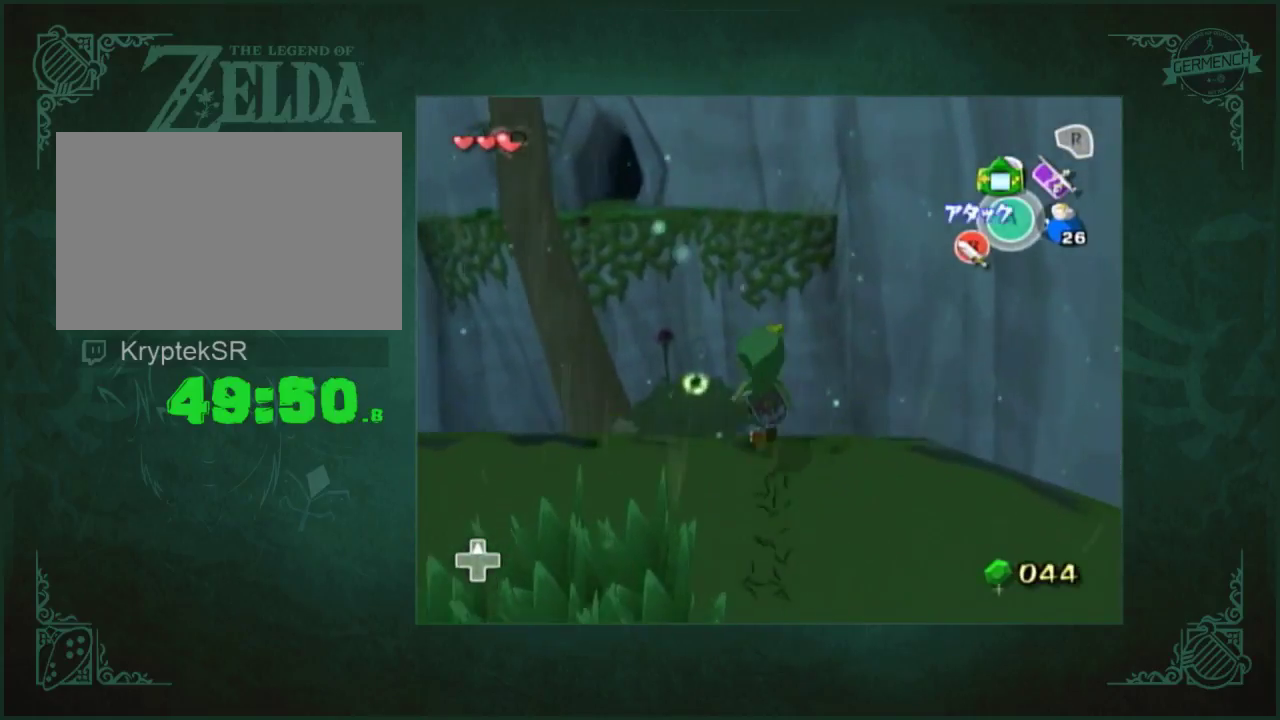
{"buttons": [], "events": [[233, "R2", "down"], [333, "R2", "up"]]}
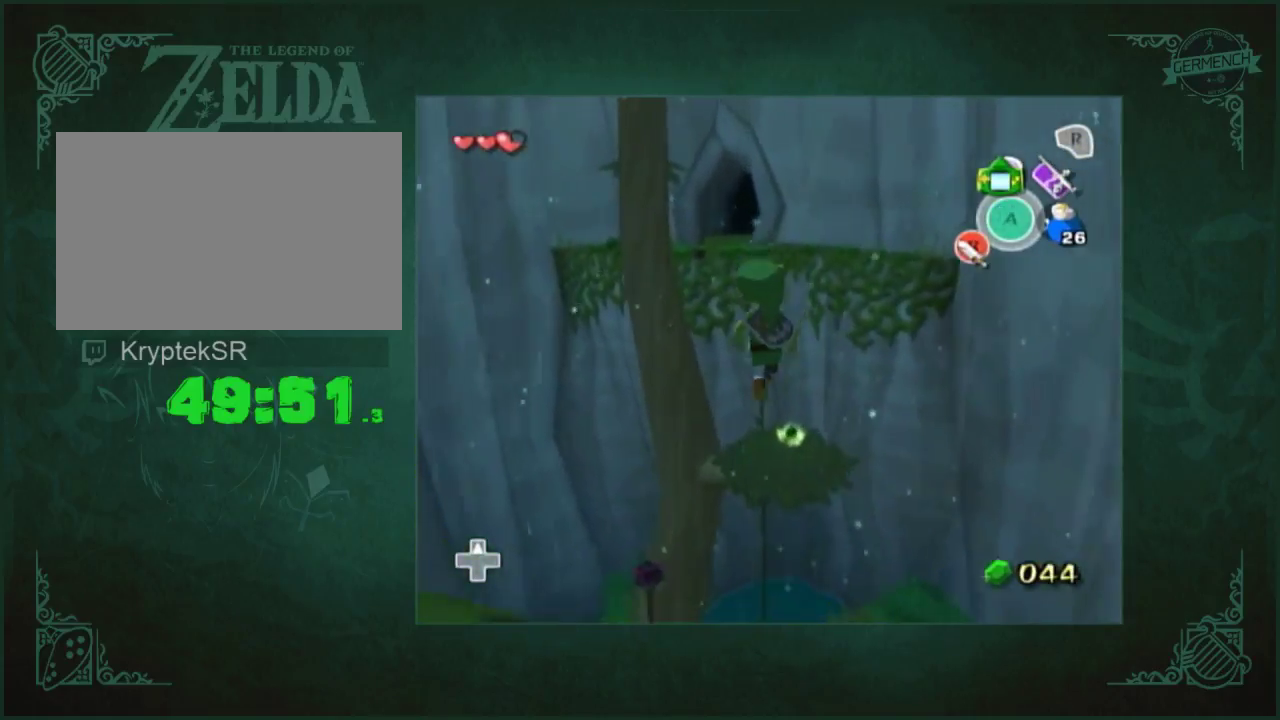
{"buttons": [], "events": []}
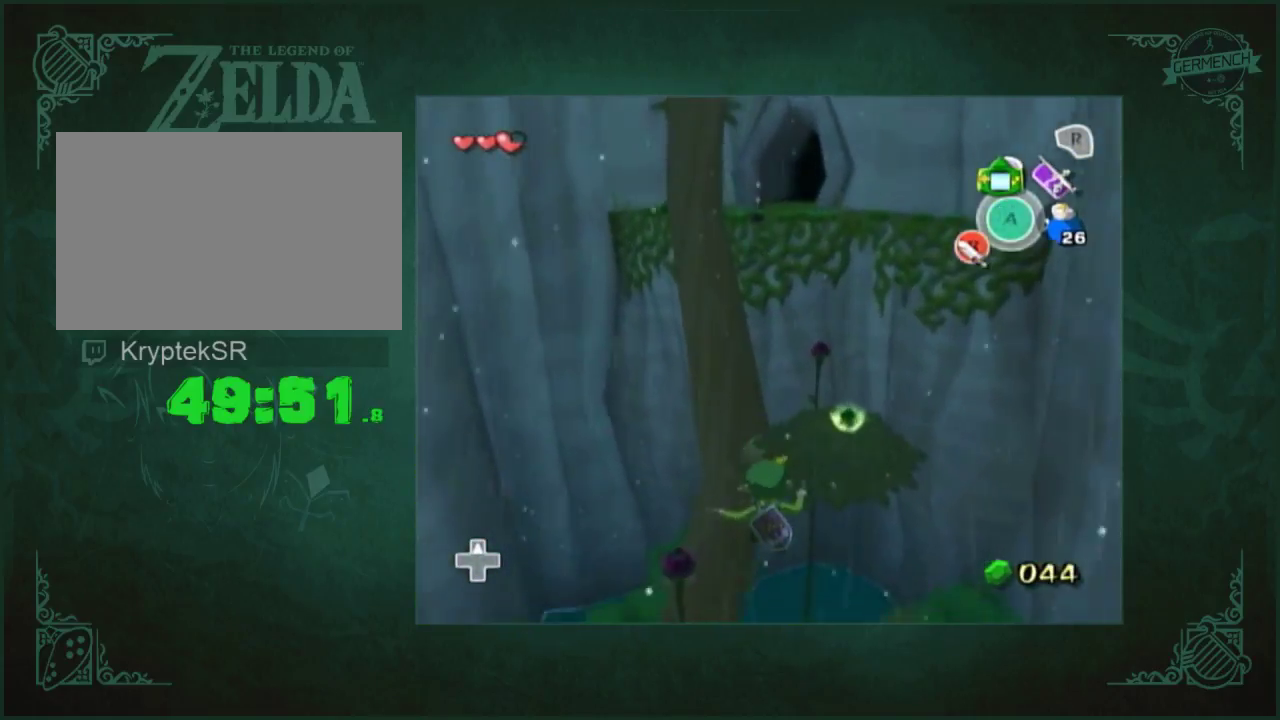
{"buttons": [], "events": []}
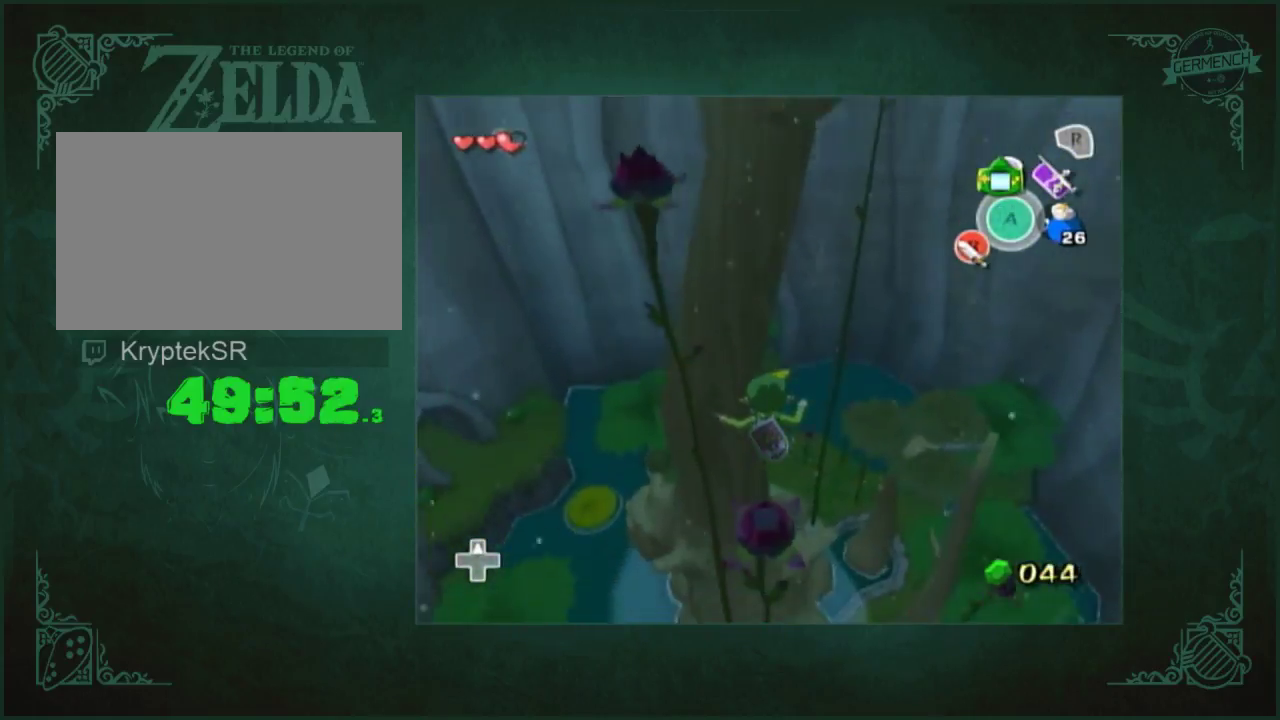
{"buttons": [], "events": []}
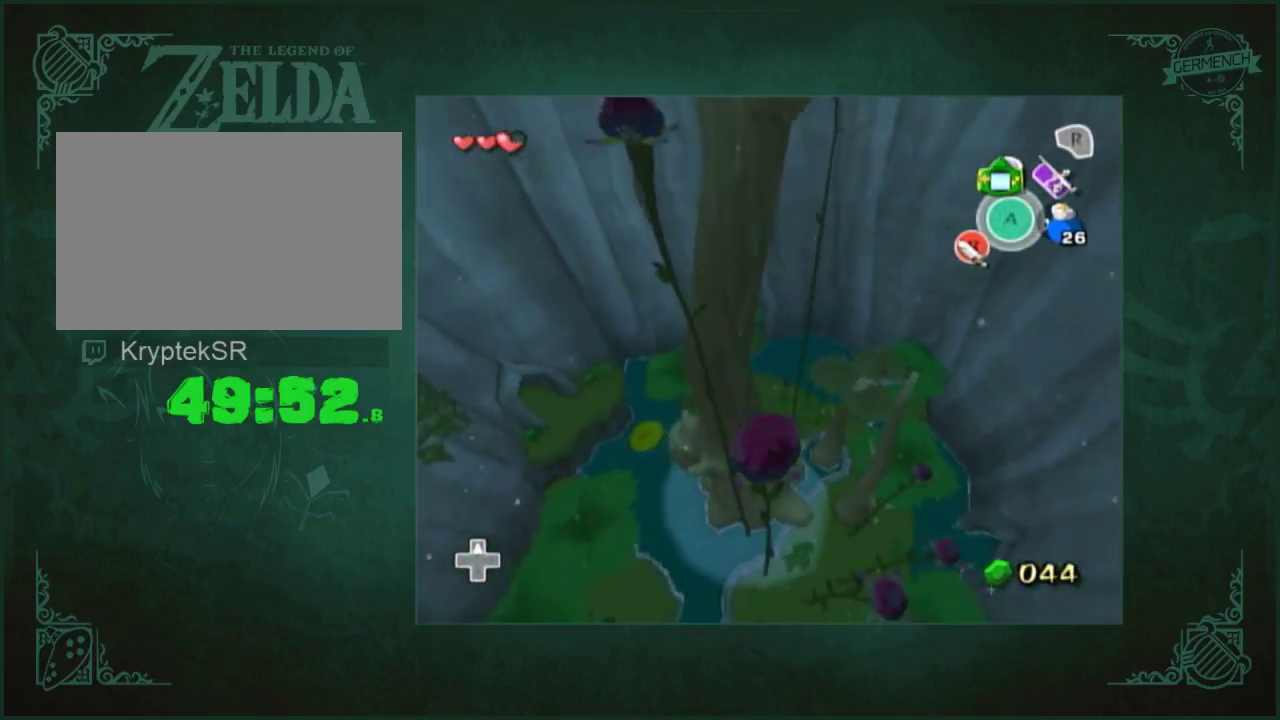
{"buttons": [], "events": []}
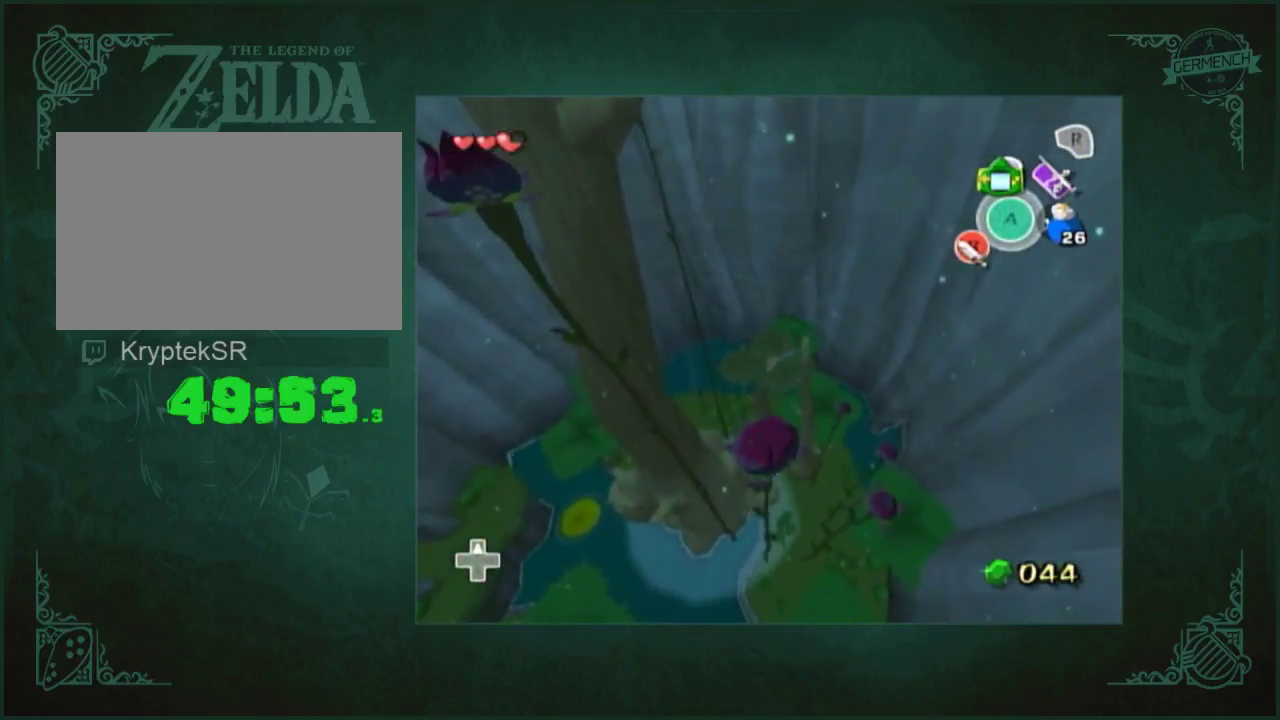
{"buttons": [], "events": []}
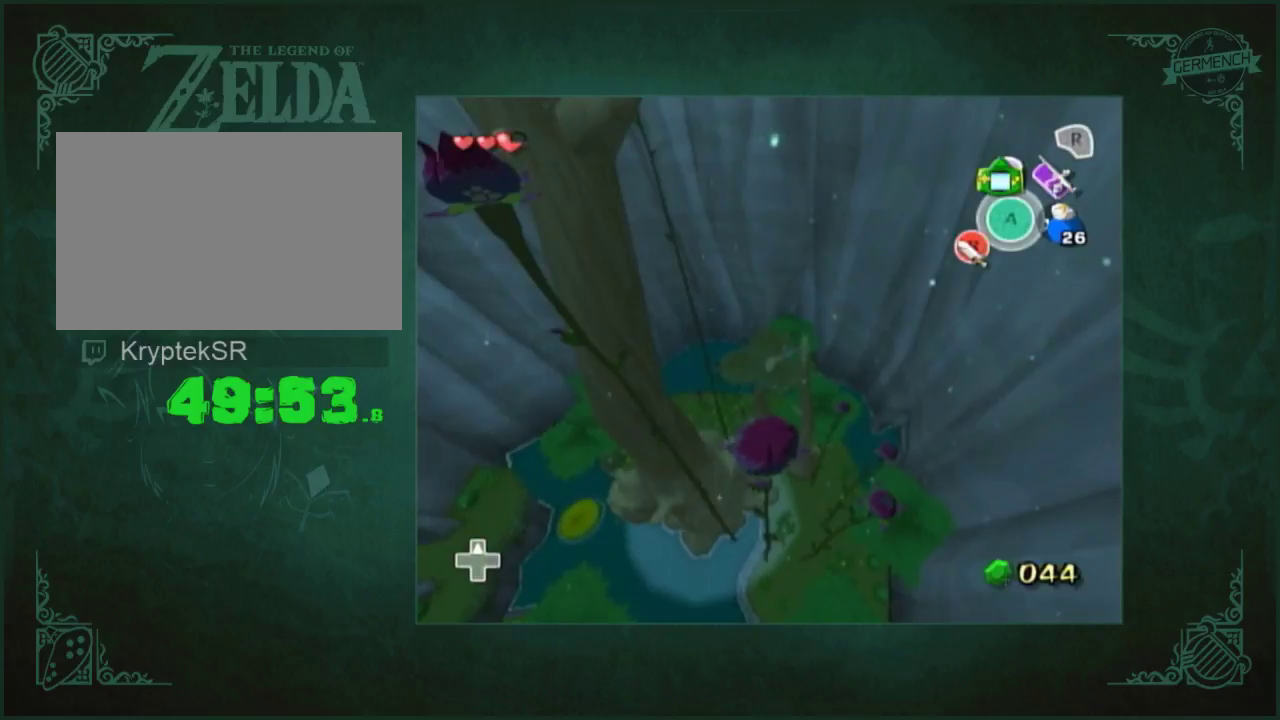
{"buttons": ["B"]}
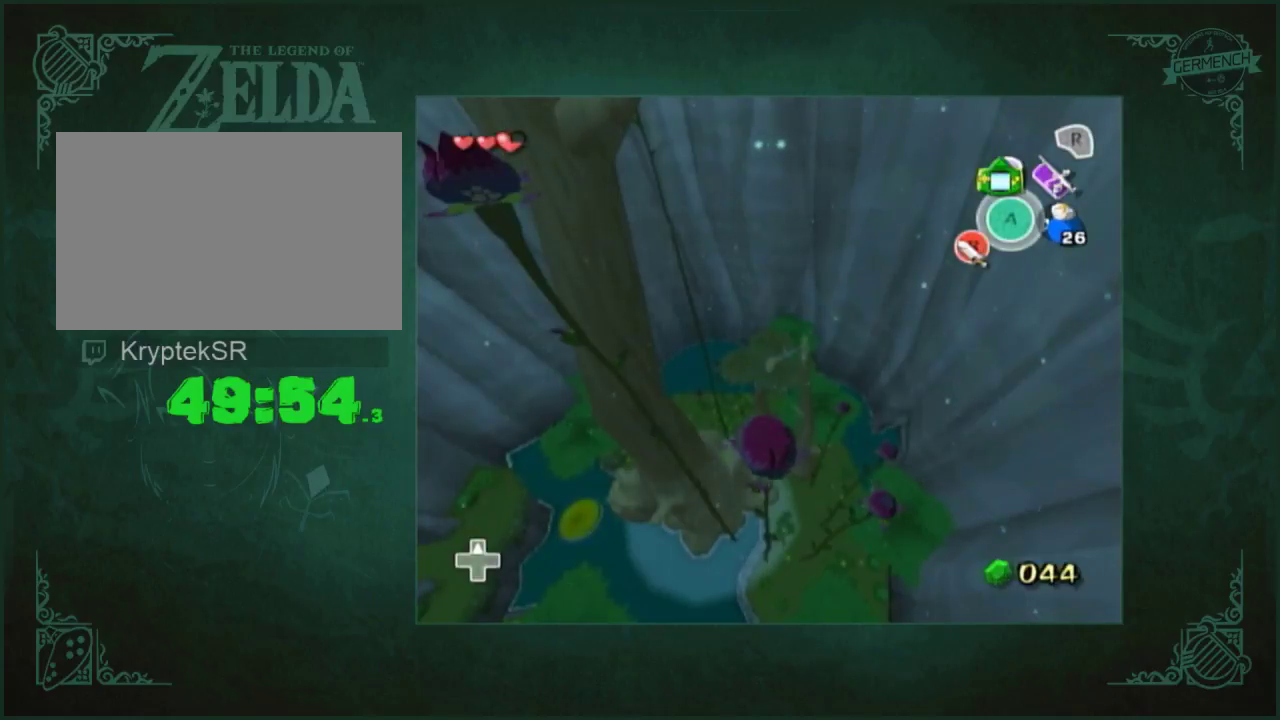
{"buttons": []}
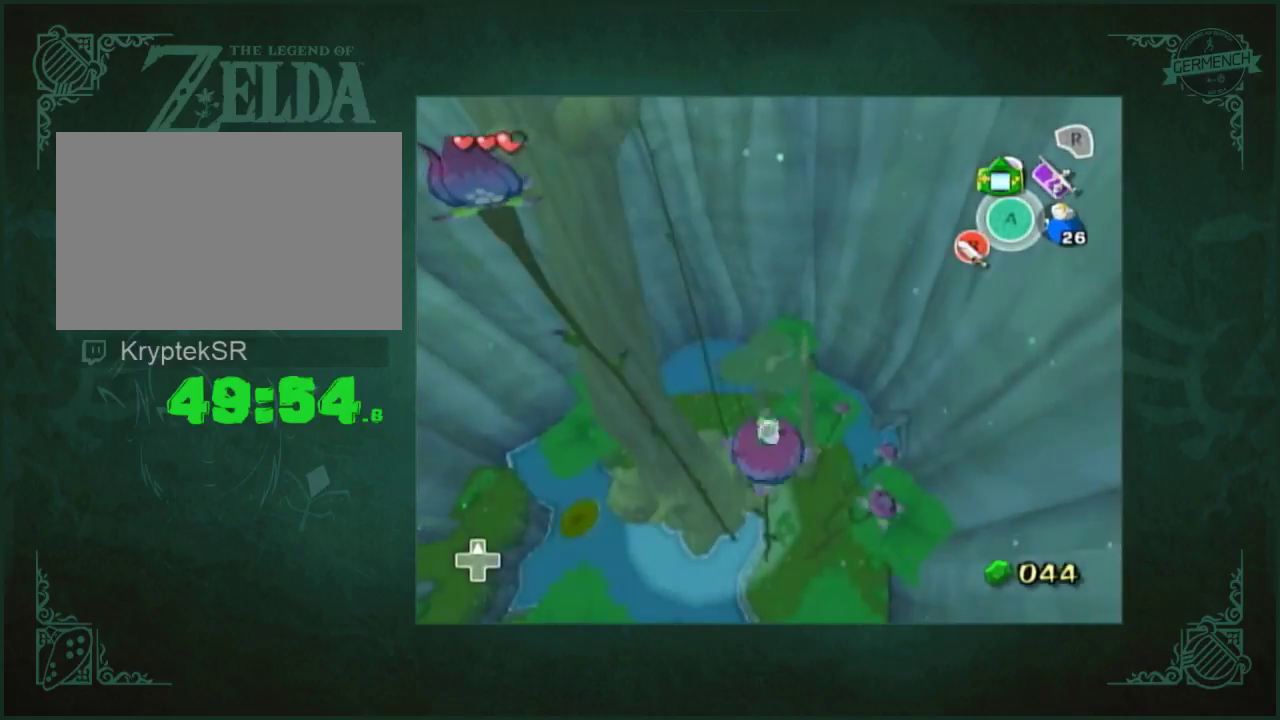
{"buttons": ["B"]}
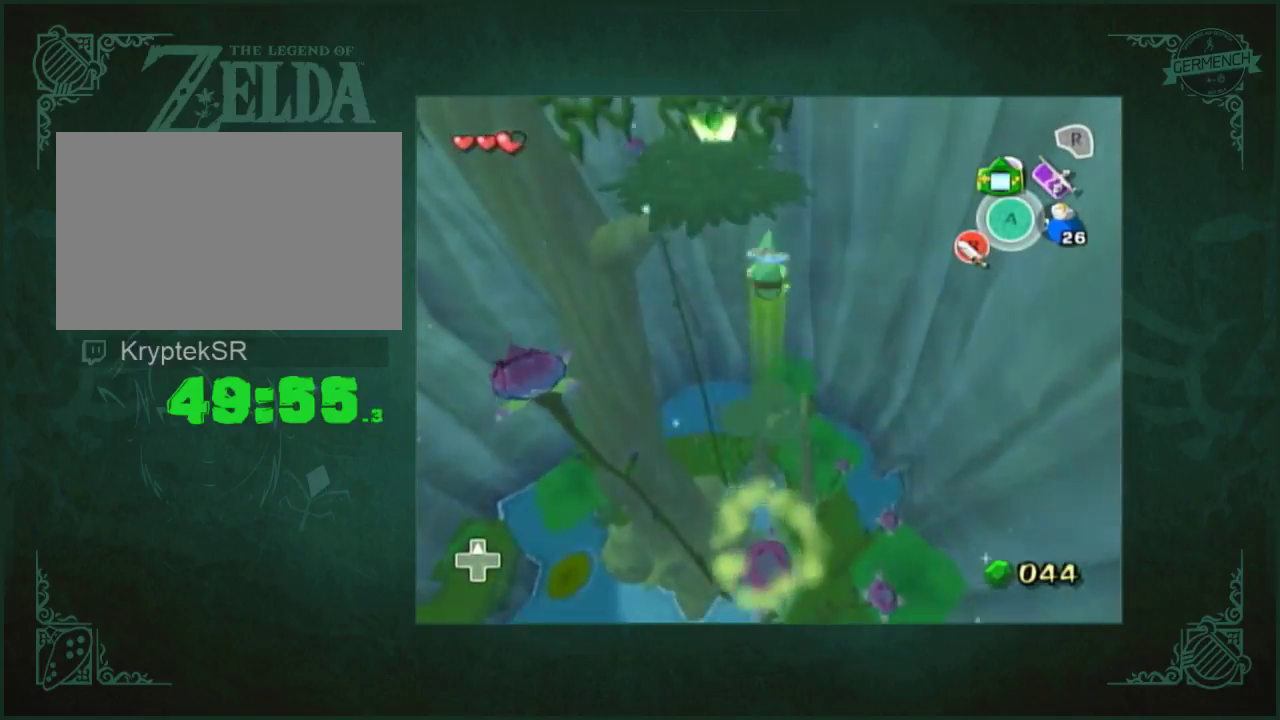
{"buttons": []}
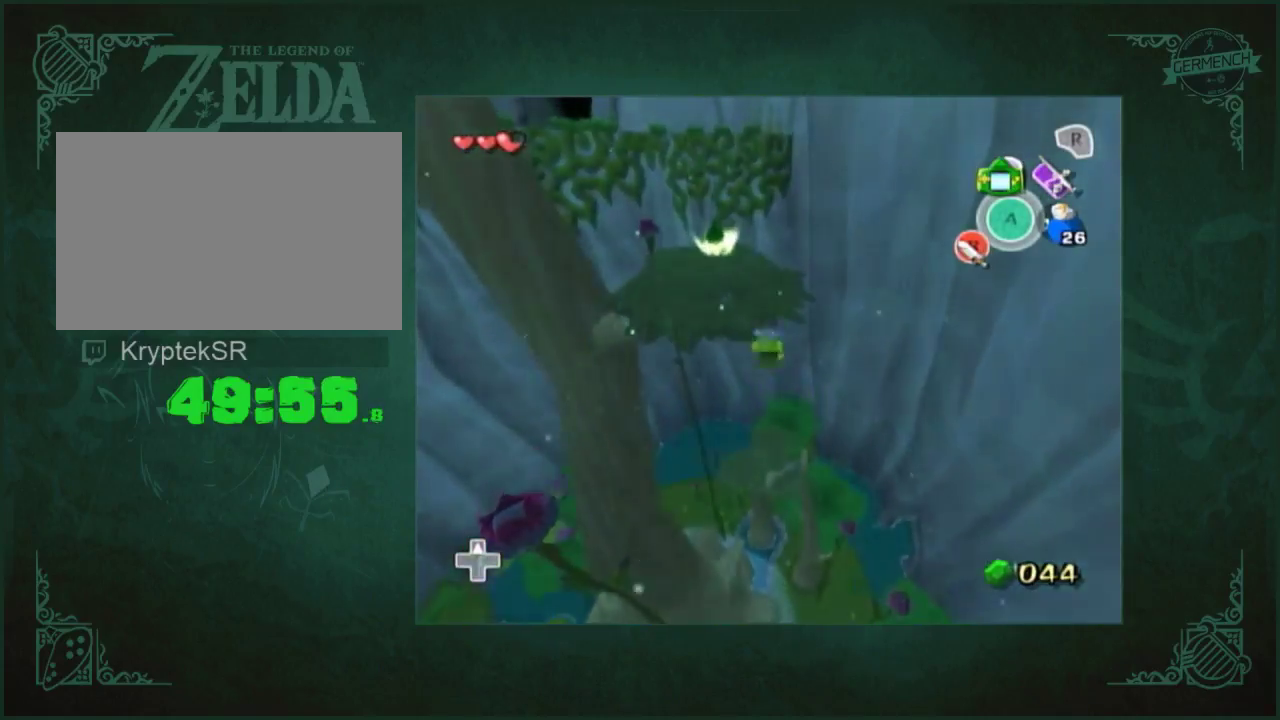
{"buttons": [], "events": []}
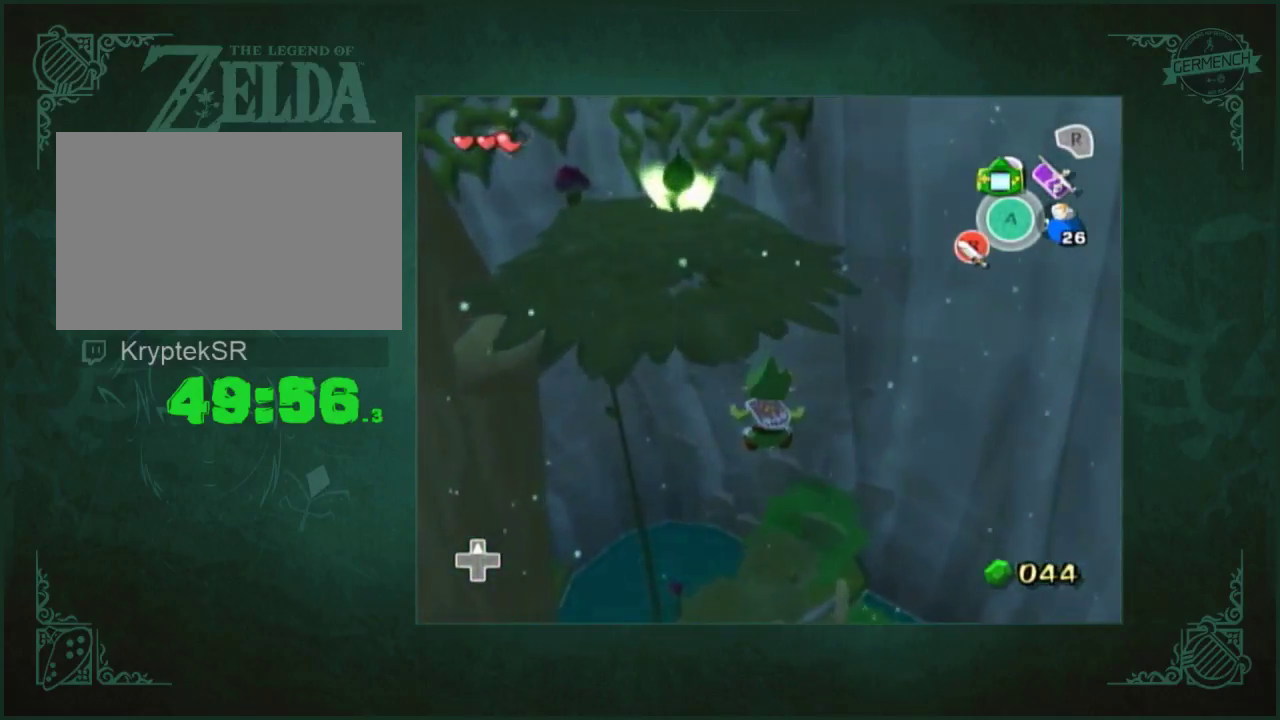
{"buttons": [], "events": []}
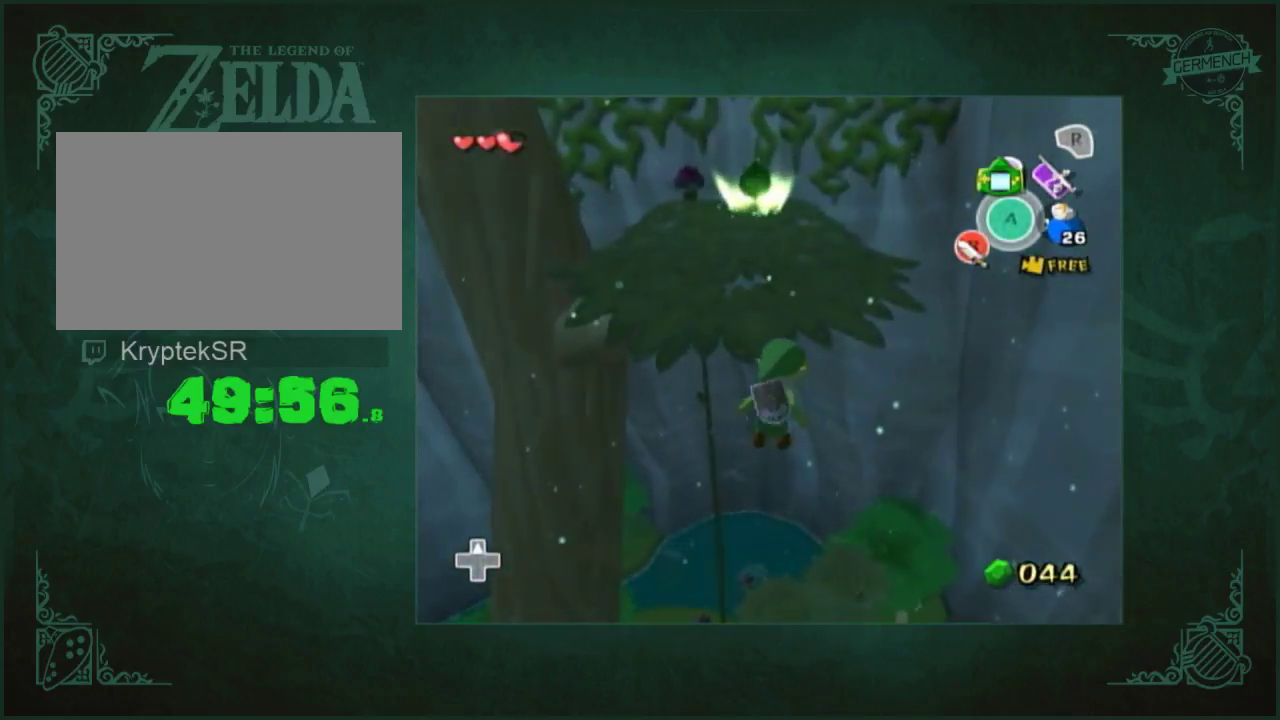
{"buttons": [], "events": [[400, "A", "down"], [500, "A", "up"]]}
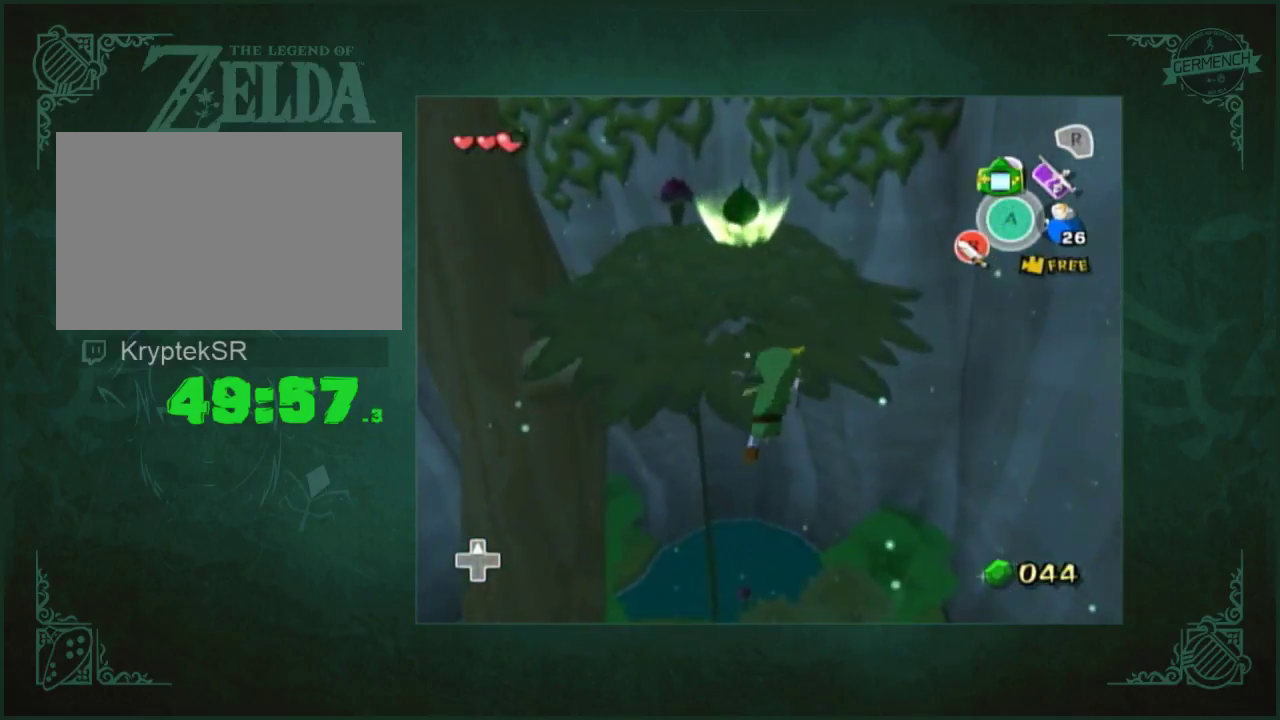
{"buttons": [], "events": []}